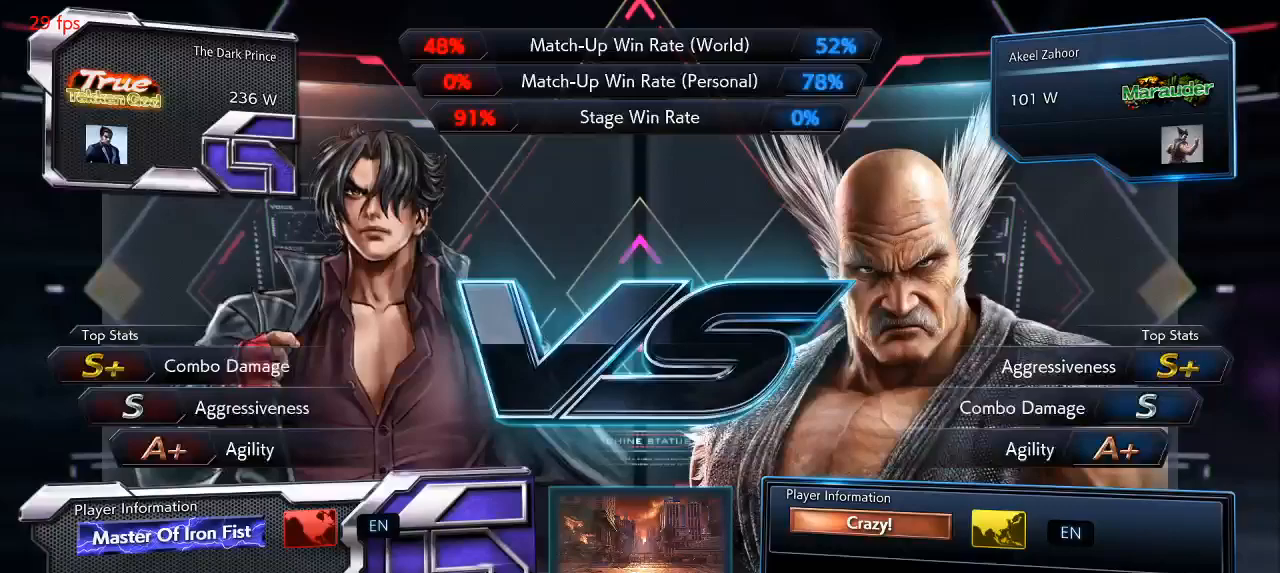
Gameplay with a controller (arcade stick); each line is a JSON object with the inputs held at the frame after it. "events" lists button and stick changes between this image and that frame as [ms after this image, input, new state], when the widget could be followed in between. Not read: L3 R3.
{"buttons": [], "left_stick": "center"}
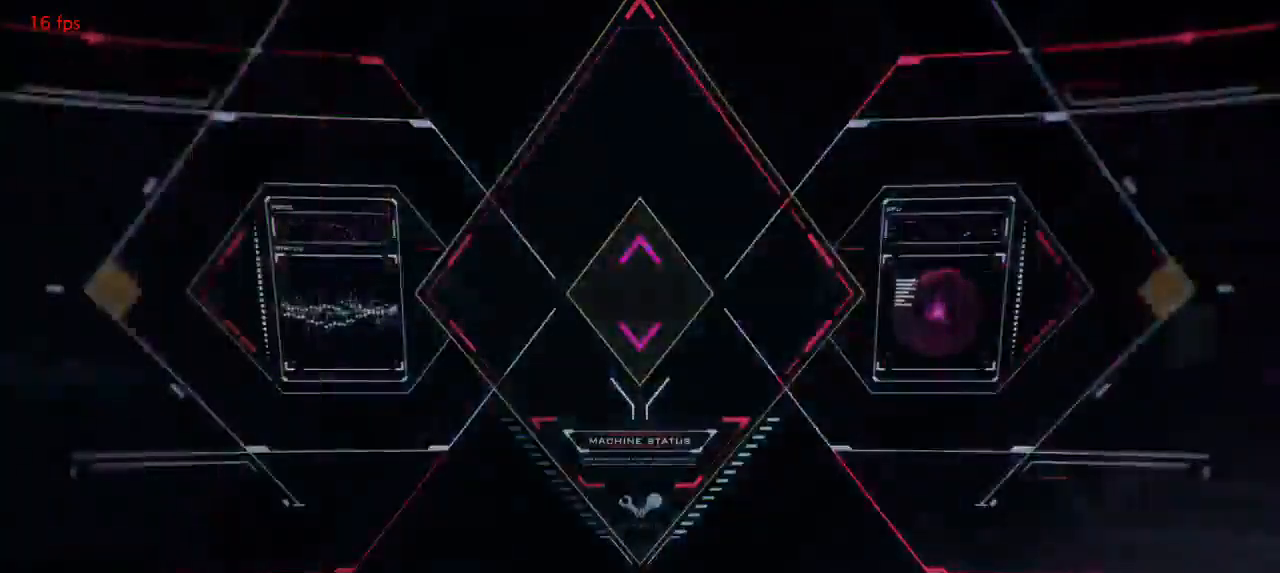
{"buttons": [], "left_stick": "center", "events": []}
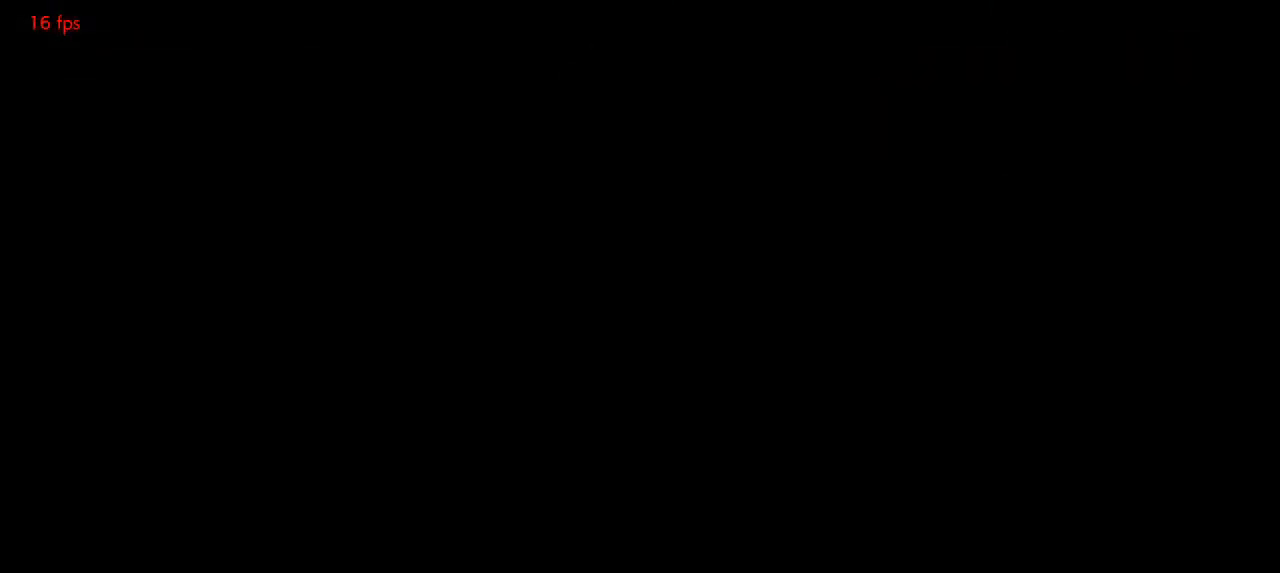
{"buttons": [], "left_stick": "center", "events": []}
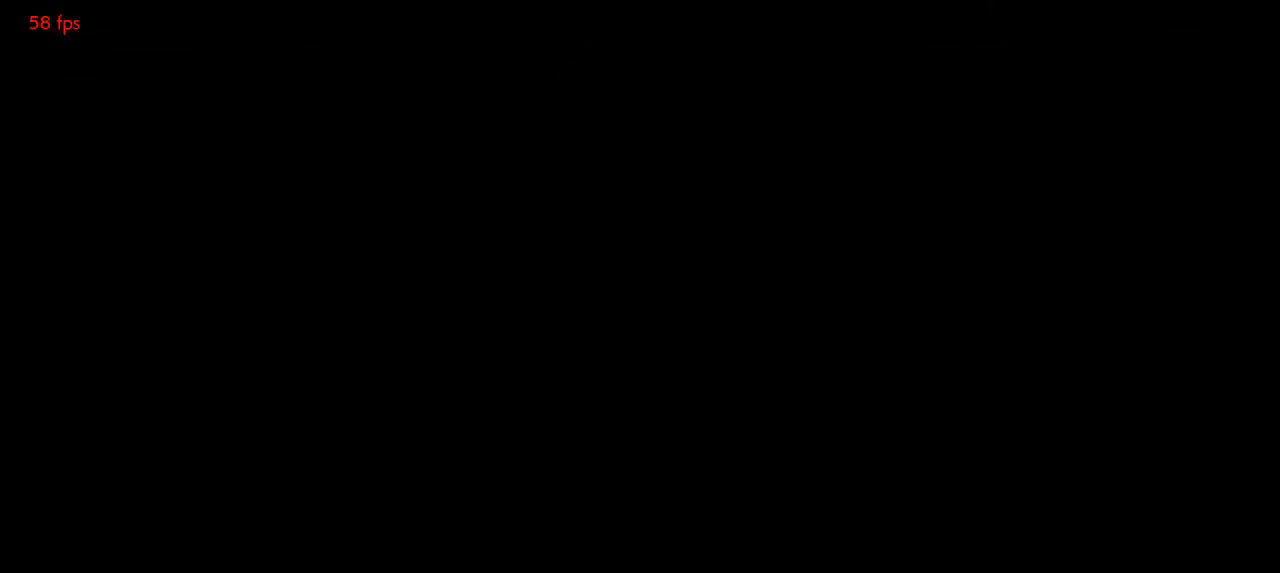
{"buttons": [], "left_stick": "center", "events": []}
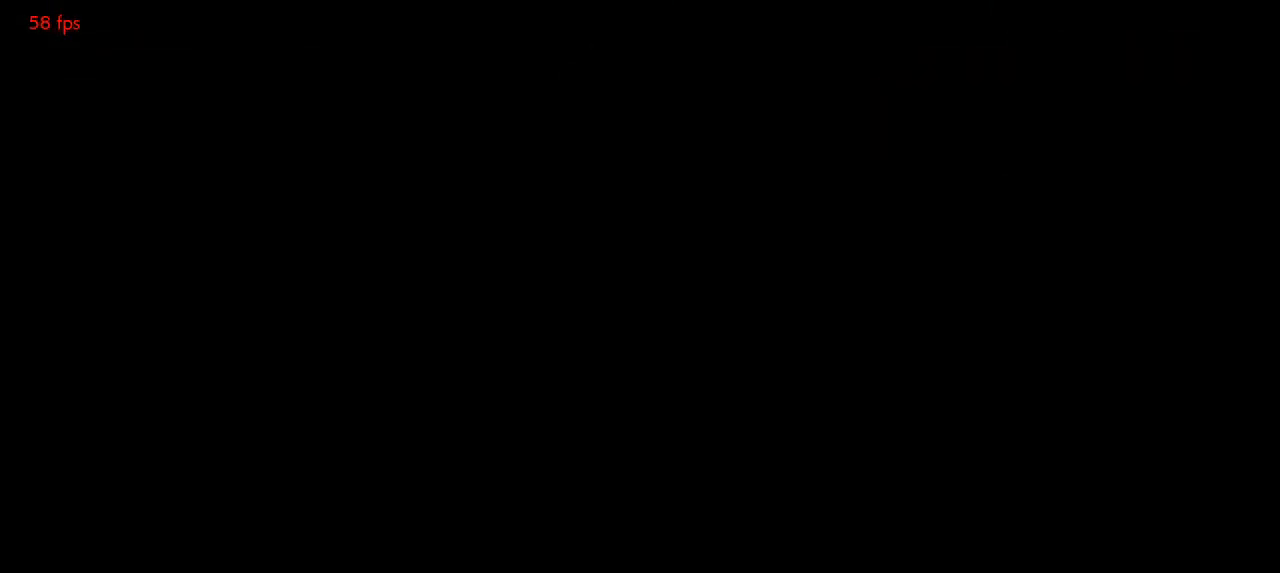
{"buttons": [], "left_stick": "center", "events": []}
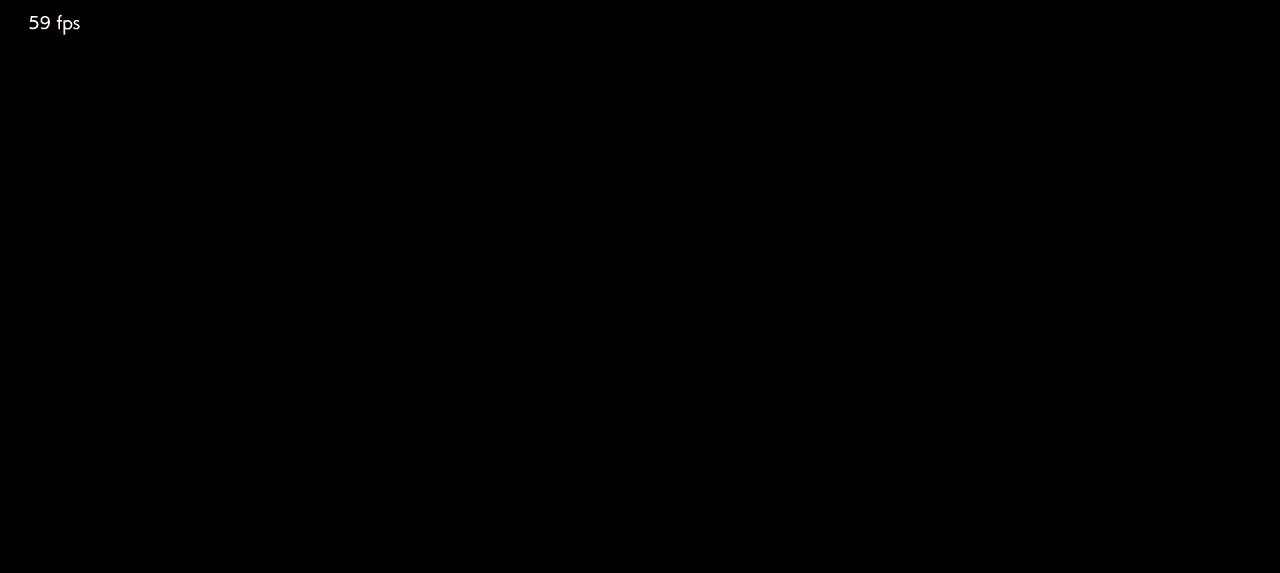
{"buttons": ["START"], "left_stick": "center", "events": [[433, "START", "down"]]}
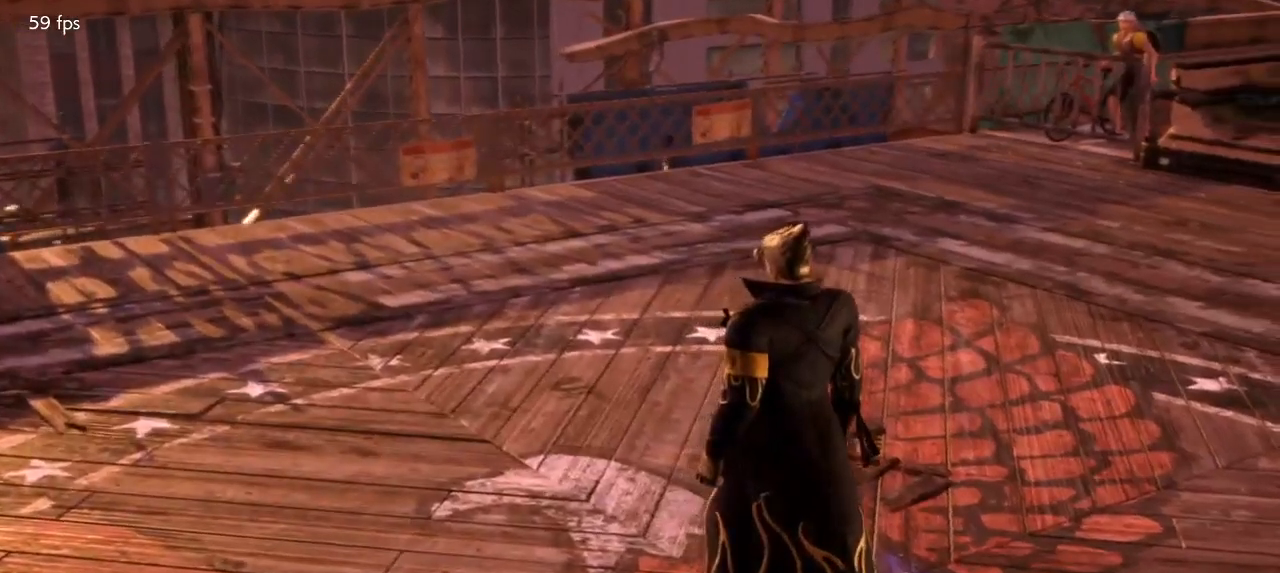
{"buttons": ["START"], "left_stick": "center", "events": [[17, "START", "up"], [267, "START", "down"]]}
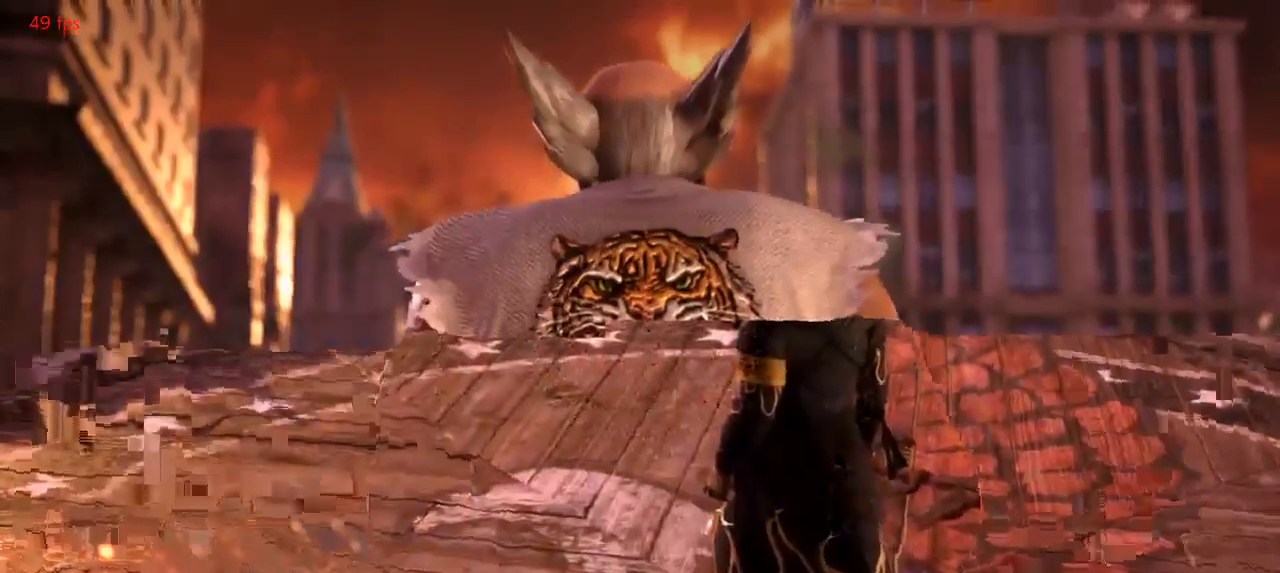
{"buttons": ["START"], "left_stick": "center", "events": []}
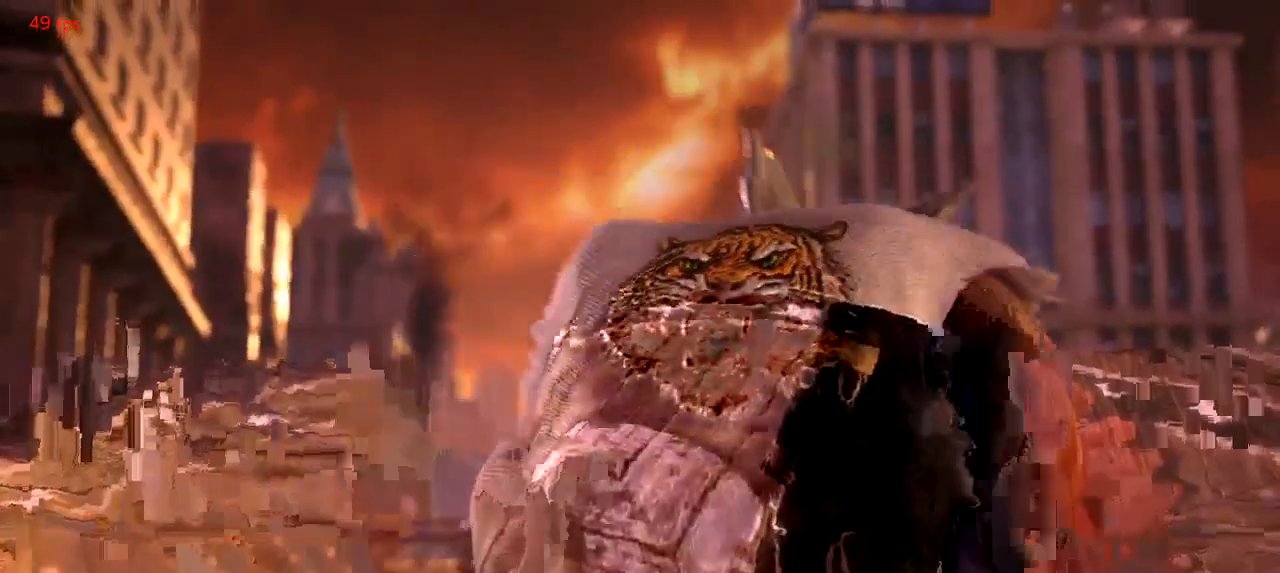
{"buttons": ["R1"], "left_stick": "center", "events": [[117, "START", "up"], [383, "TRIANGLE", "down"], [433, "R1", "down"], [467, "TRIANGLE", "up"]]}
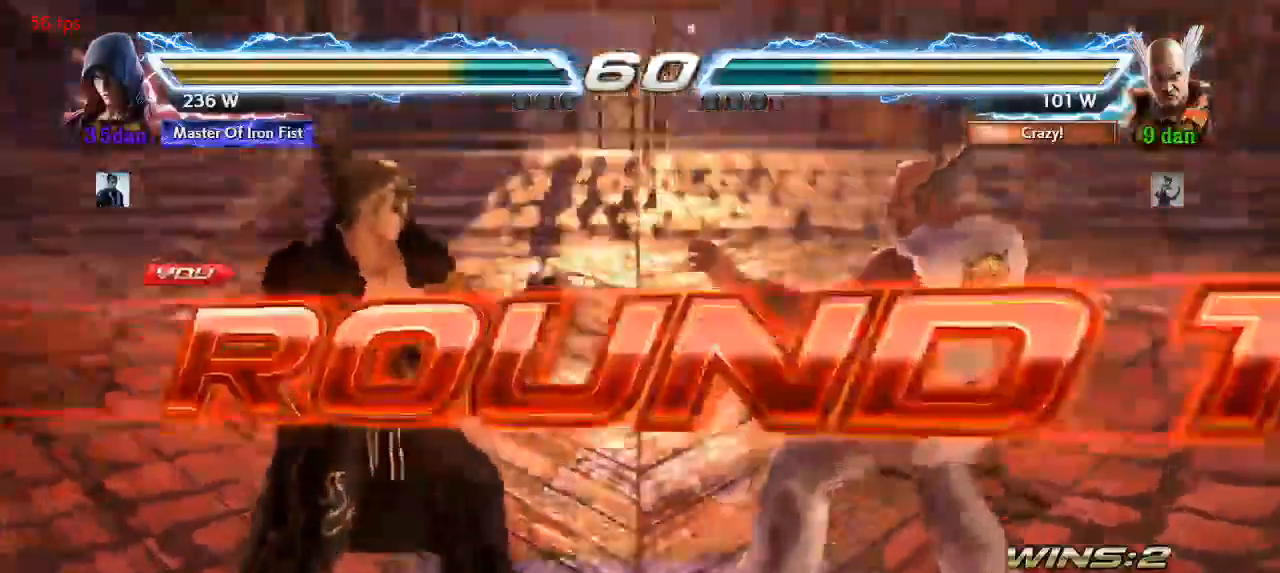
{"buttons": [], "left_stick": "left", "events": [[17, "R1", "up"], [67, "TRIANGLE", "down"], [100, "R1", "down"], [133, "TRIANGLE", "up"], [167, "R1", "up"], [450, "left_stick", "left"]]}
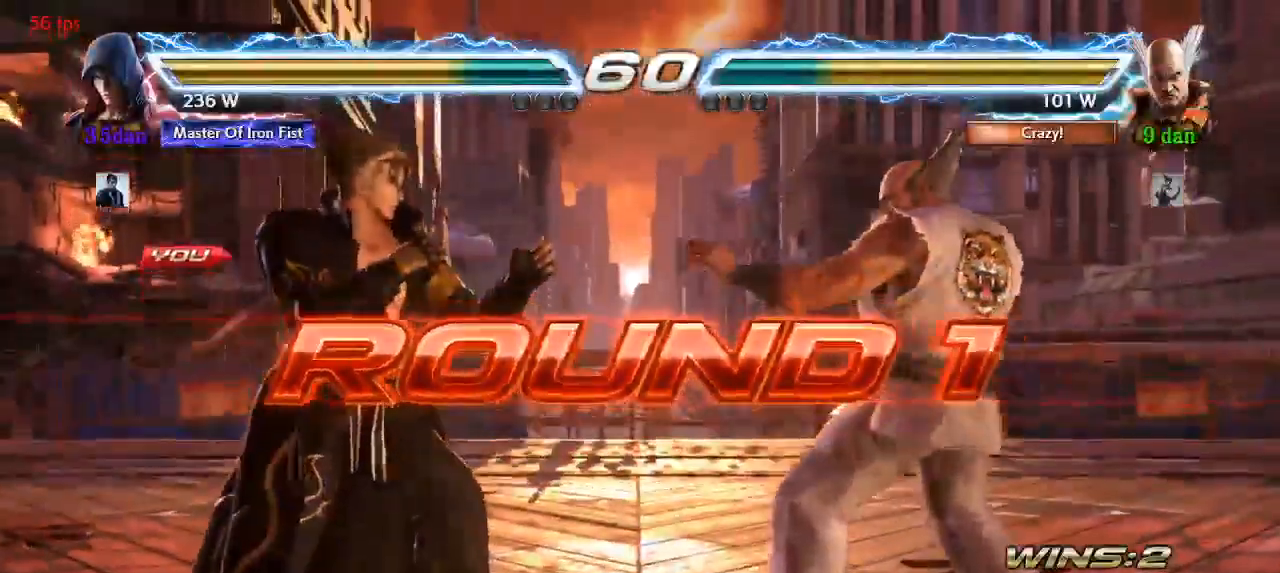
{"buttons": [], "left_stick": "center", "events": [[17, "left_stick", "center"], [67, "left_stick", "right"], [117, "left_stick", "center"], [183, "left_stick", "left"], [233, "left_stick", "center"]]}
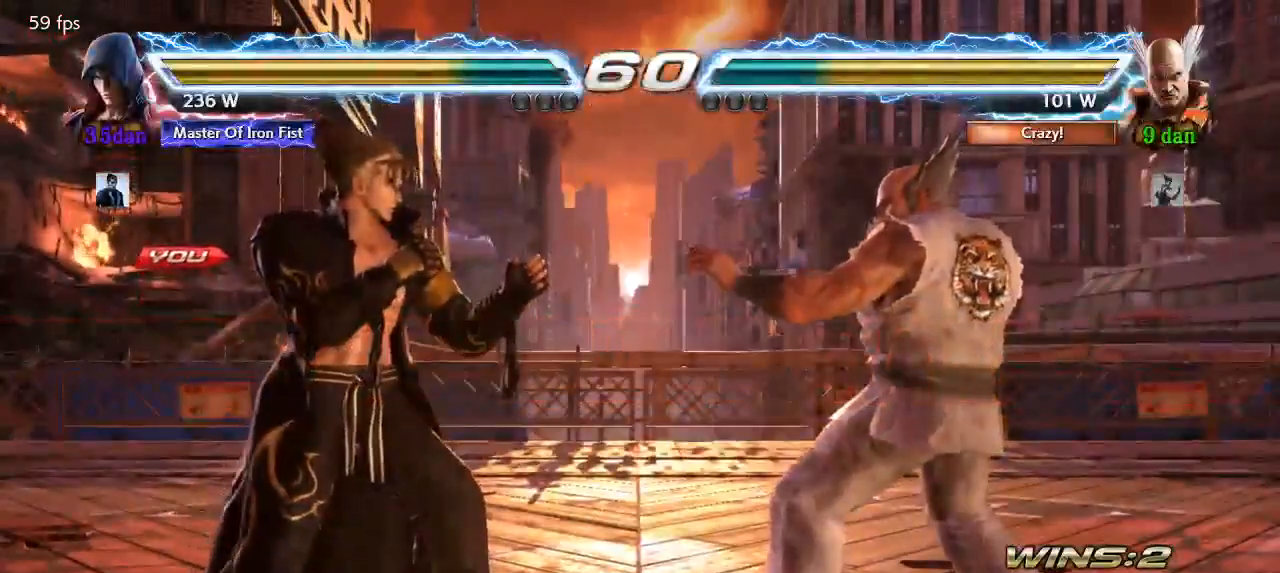
{"buttons": [], "left_stick": "center", "events": [[33, "TRIANGLE", "down"], [67, "R1", "down"], [67, "TRIANGLE", "up"], [150, "R1", "up"], [200, "TRIANGLE", "down"], [233, "R1", "down"], [267, "TRIANGLE", "up"], [317, "R1", "up"]]}
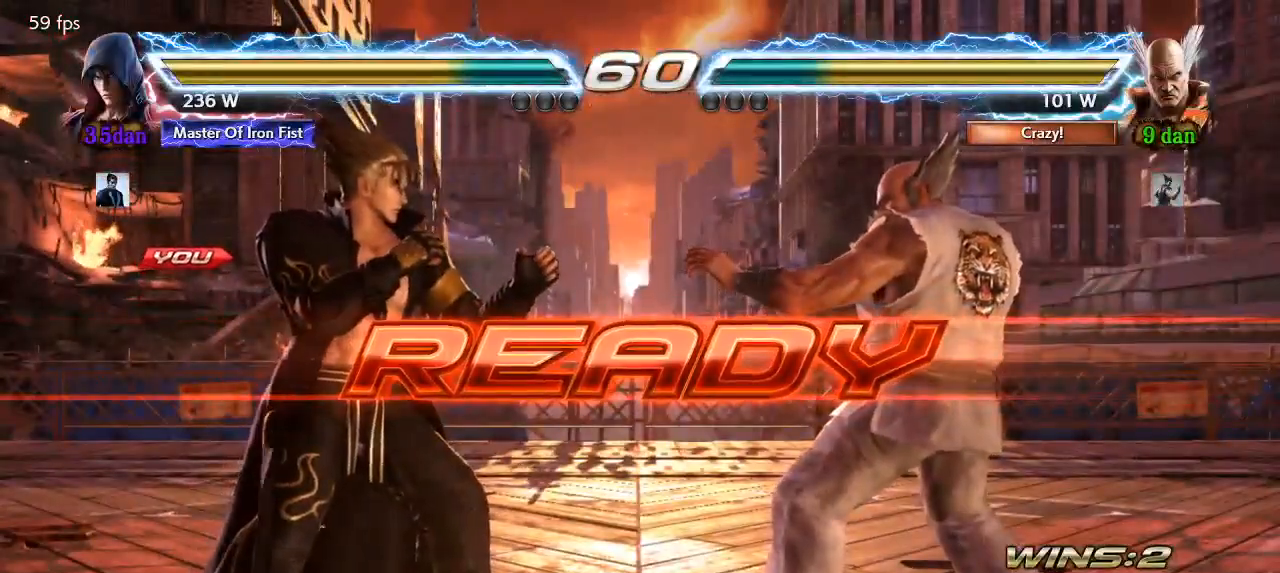
{"buttons": ["R1"], "left_stick": "left"}
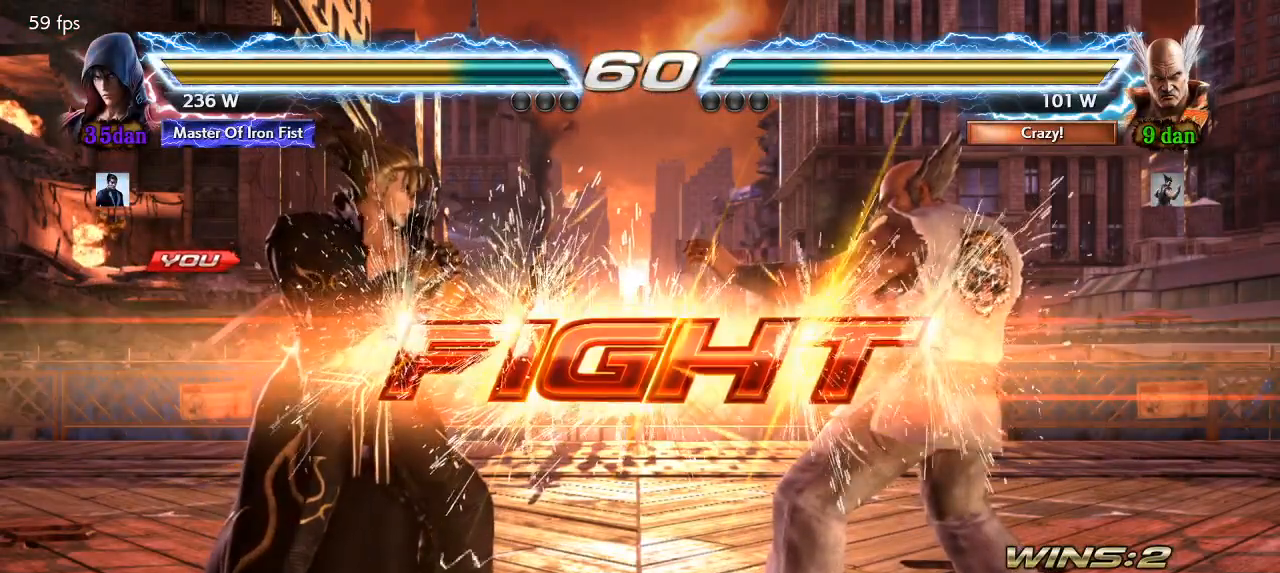
{"buttons": [], "left_stick": "center"}
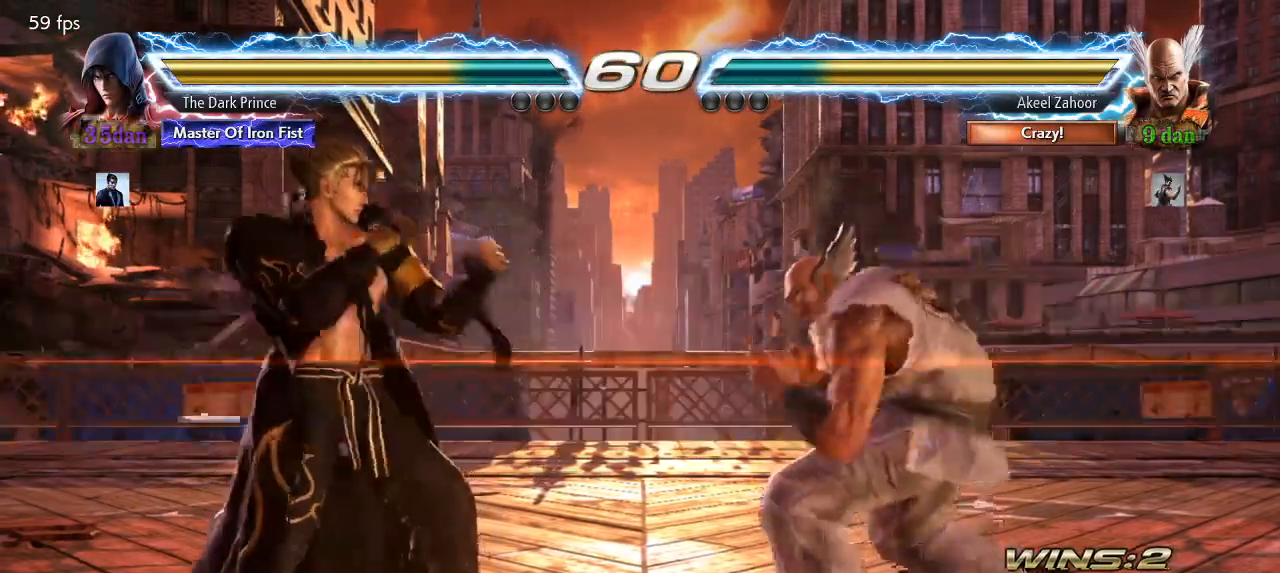
{"buttons": [], "left_stick": "center"}
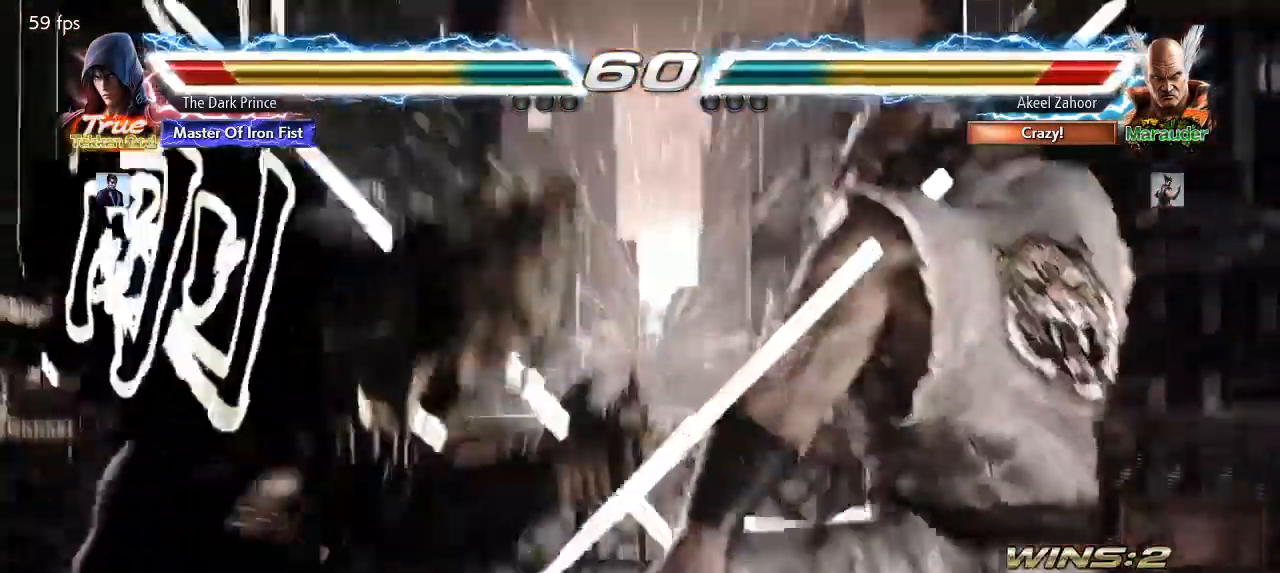
{"buttons": [], "left_stick": "center", "events": []}
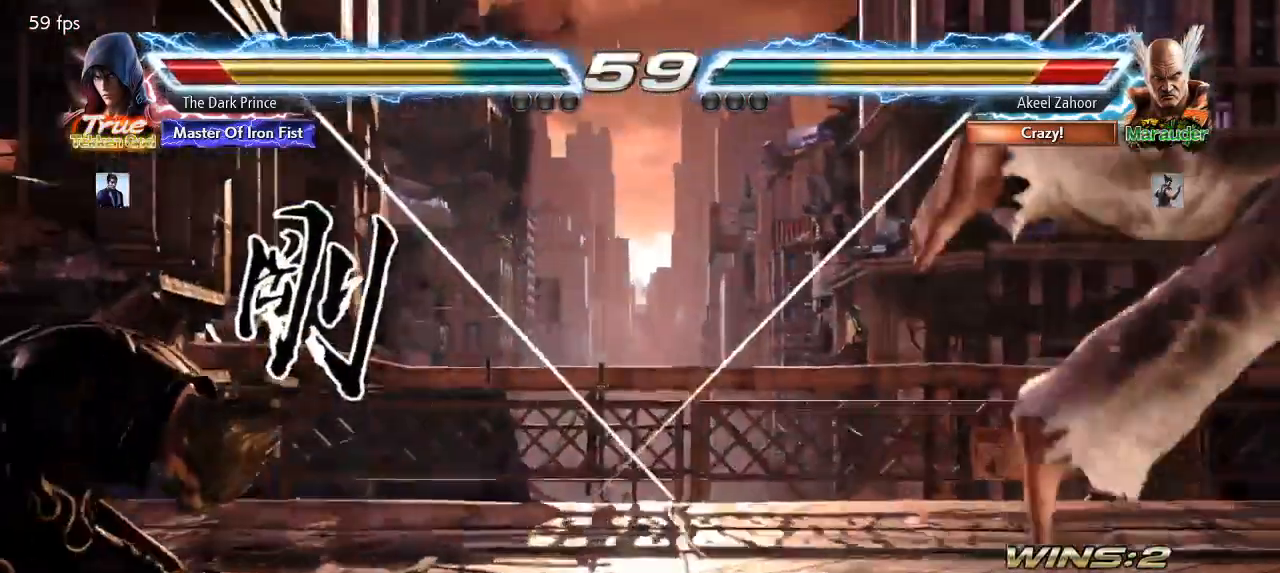
{"buttons": [], "left_stick": "center", "events": []}
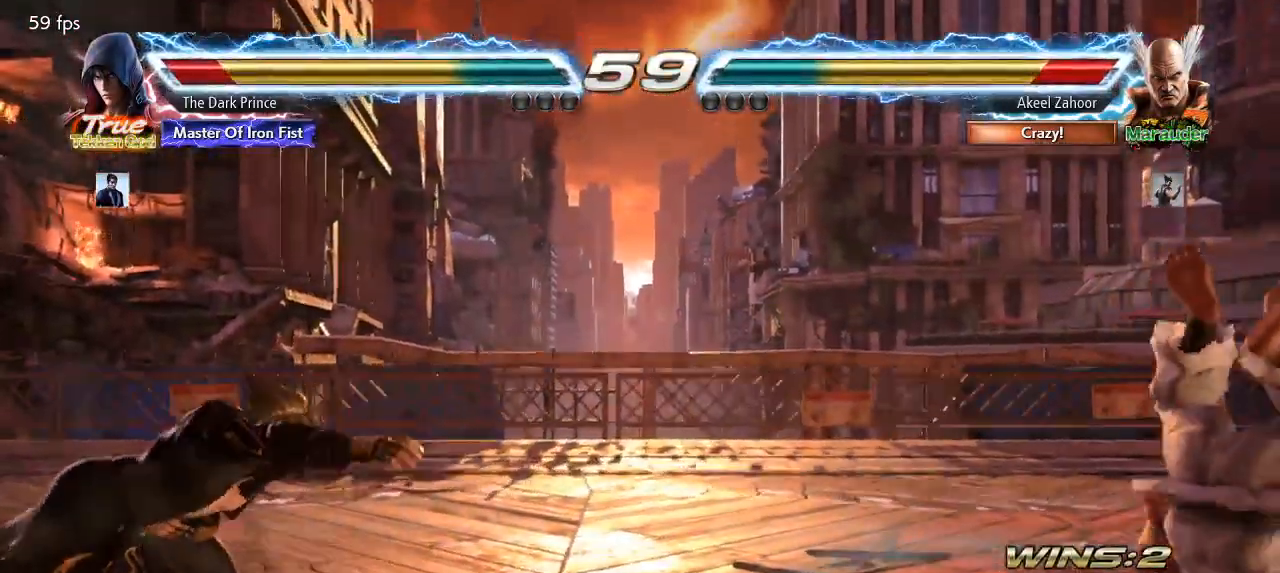
{"buttons": [], "left_stick": "center", "events": []}
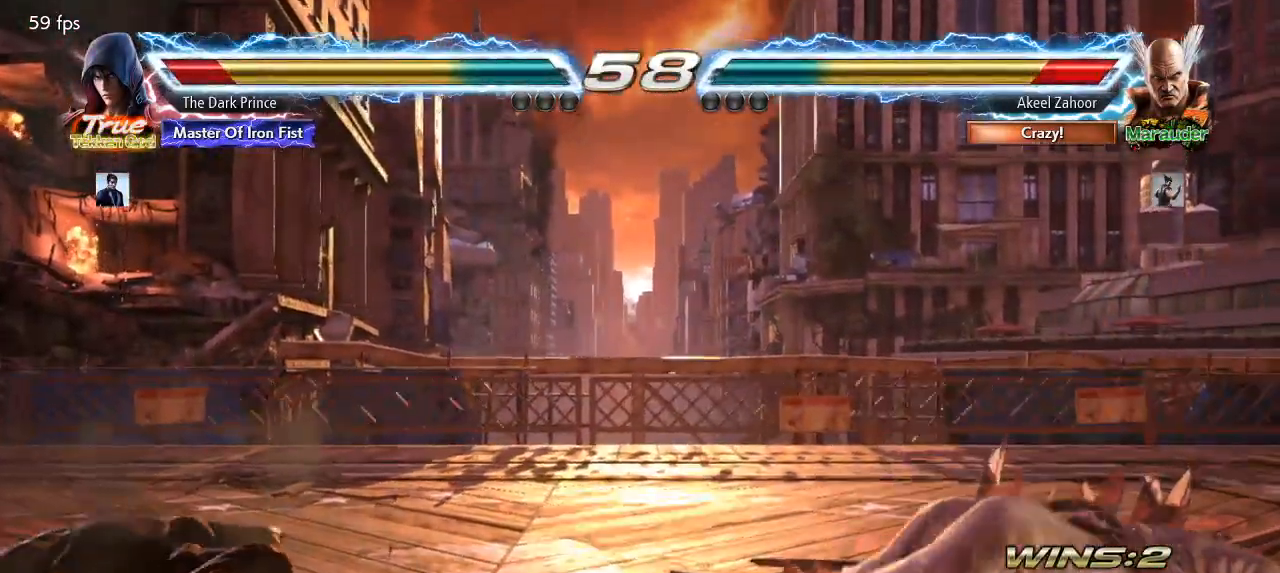
{"buttons": [], "left_stick": "center", "events": [[233, "left_stick", "down-left"], [417, "left_stick", "center"]]}
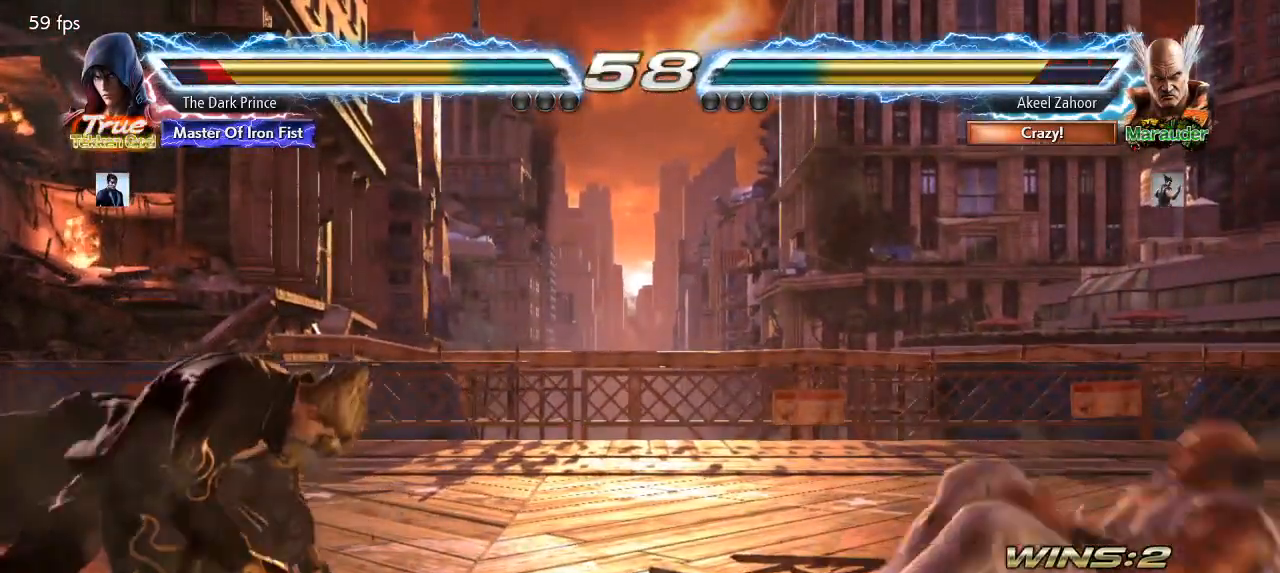
{"buttons": [], "left_stick": "center", "events": [[117, "left_stick", "right"], [200, "left_stick", "center"], [267, "left_stick", "right"], [400, "left_stick", "left"], [467, "left_stick", "center"]]}
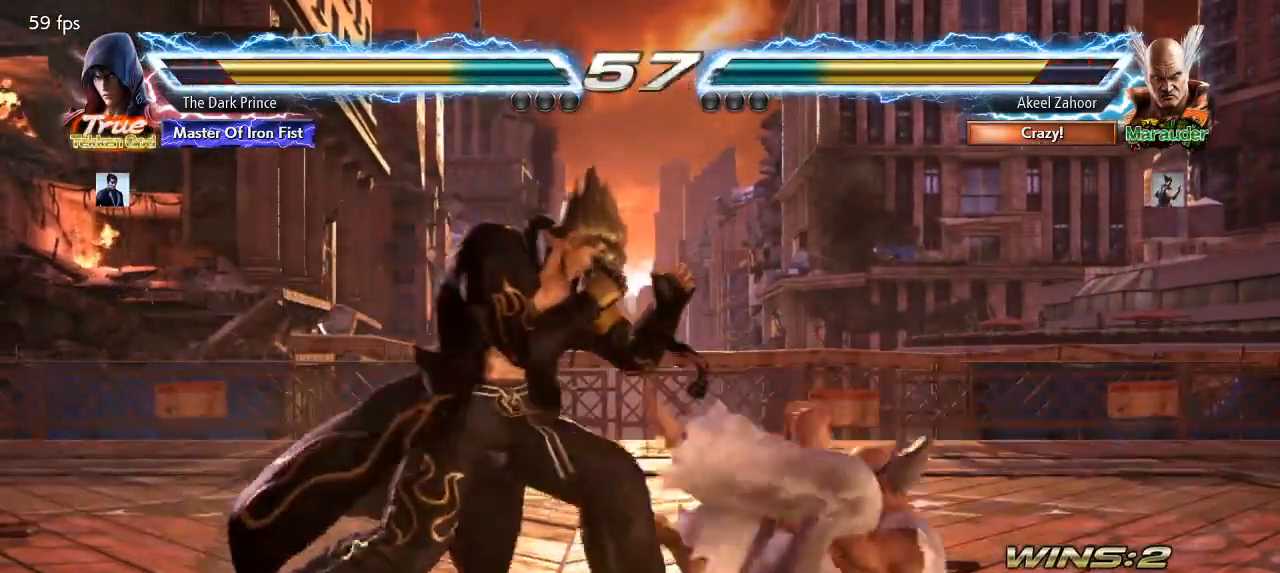
{"buttons": [], "left_stick": "center", "events": [[367, "left_stick", "left"], [467, "left_stick", "center"]]}
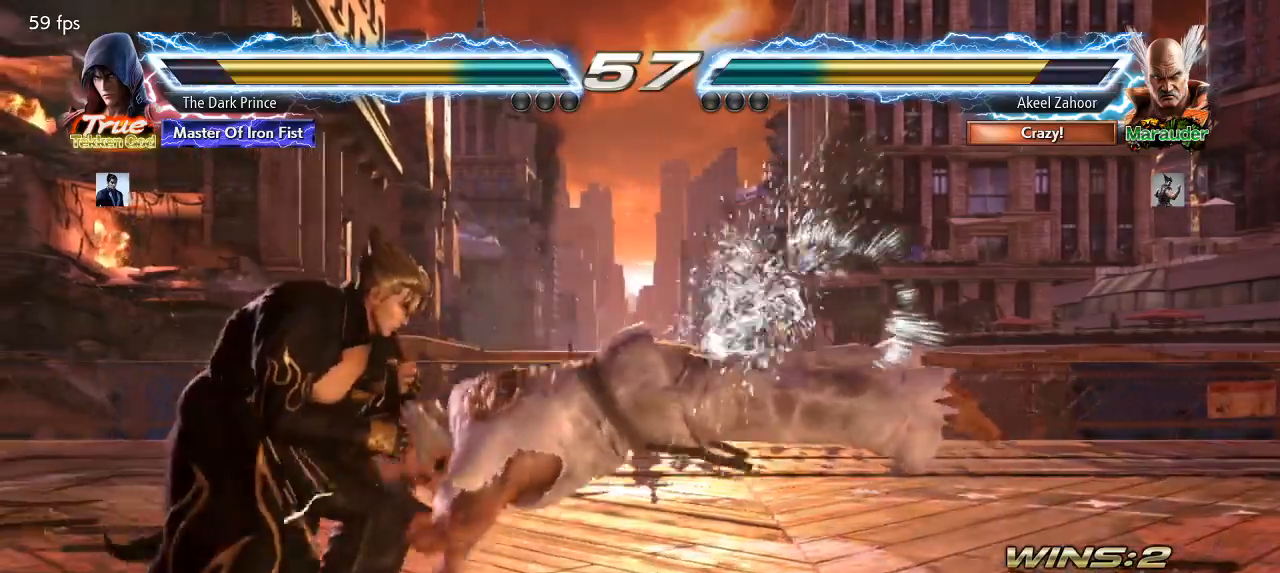
{"buttons": ["CIRCLE"], "left_stick": "center", "events": [[83, "left_stick", "left"], [200, "left_stick", "center"], [267, "CIRCLE", "down"]]}
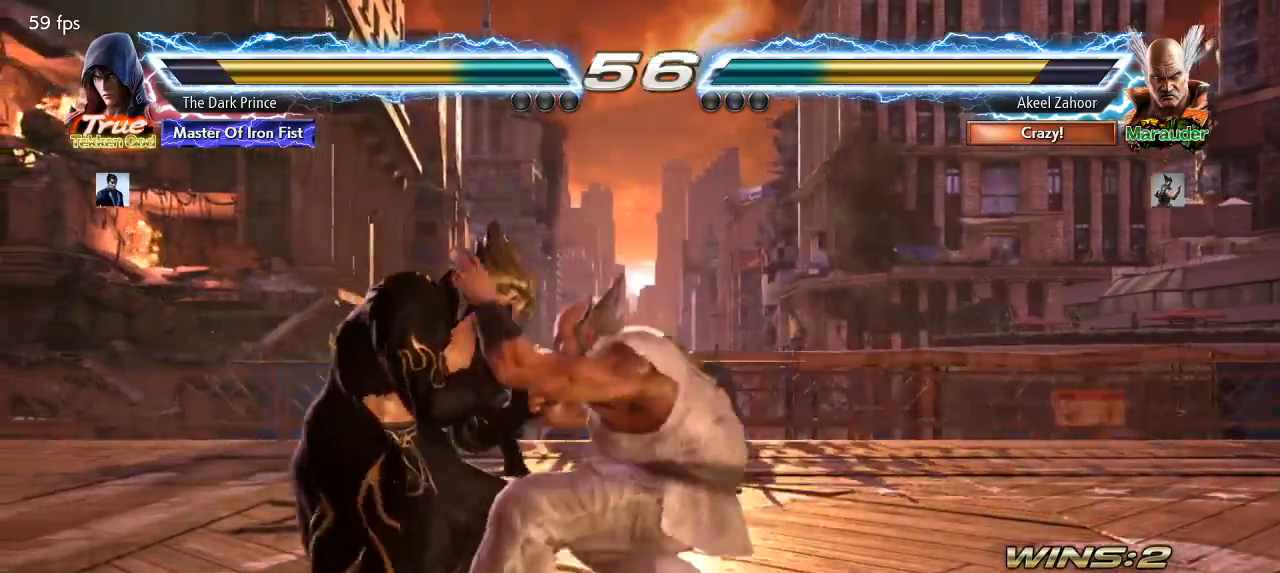
{"buttons": ["CIRCLE"], "left_stick": "center", "events": [[17, "left_stick", "left"], [100, "left_stick", "center"], [183, "left_stick", "left"], [467, "left_stick", "center"]]}
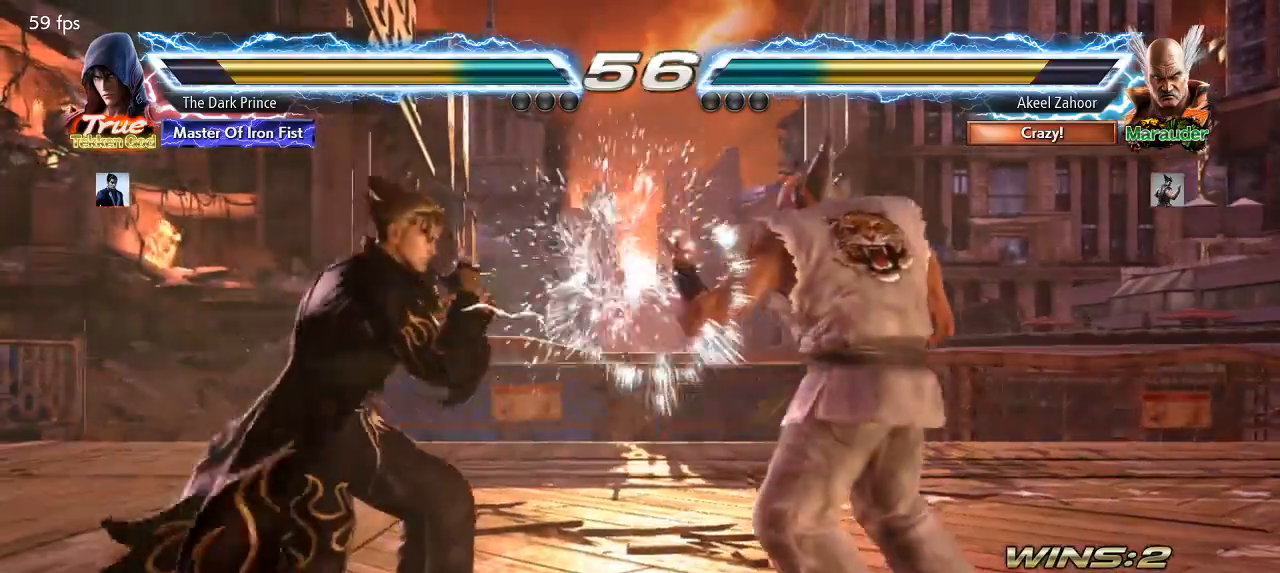
{"buttons": ["CIRCLE", "R2"], "left_stick": "center", "events": [[50, "CIRCLE", "up"], [50, "left_stick", "down"], [117, "left_stick", "center"], [250, "left_stick", "down"], [283, "CIRCLE", "down"], [283, "R2", "down"], [350, "left_stick", "center"]]}